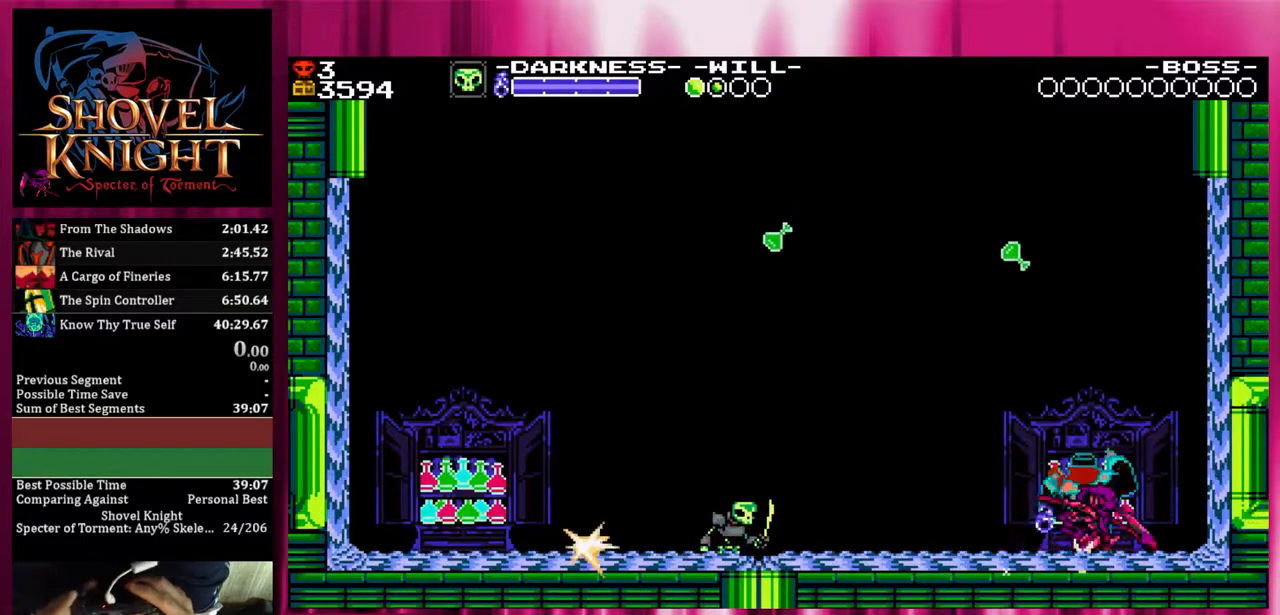
Gameplay with a controller (PlayStation layout); each line is a JSON object with the inputs held at the frame after it. "events" lists button and stick changes between this image and that frame as [ms after this image, input, new state], when the widget could be followed in between. Not read: left_stick right_stick.
{"buttons": [], "events": [[300, "SQUARE", "up"]]}
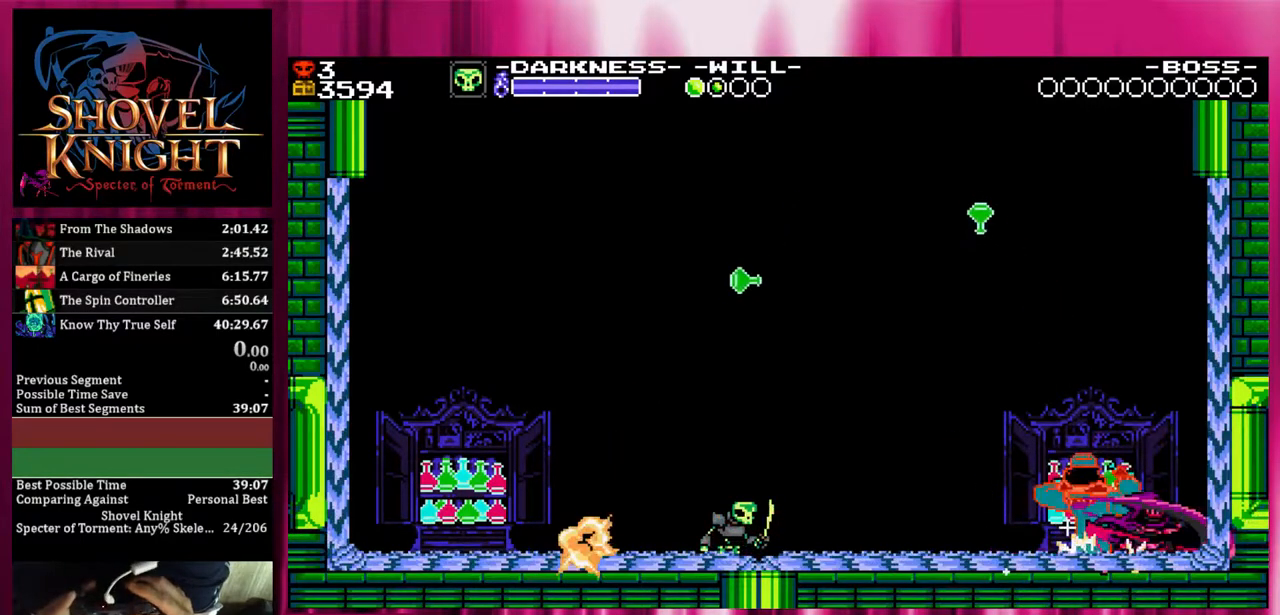
{"buttons": ["DPAD_LEFT"], "events": [[267, "DPAD_LEFT", "down"]]}
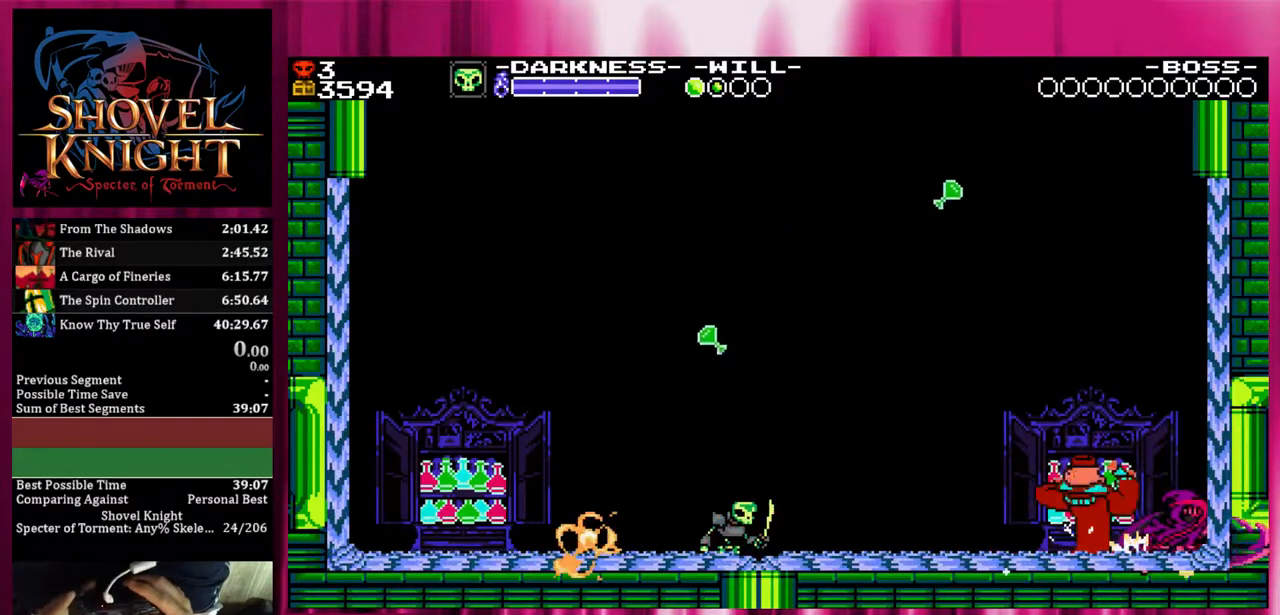
{"buttons": ["DPAD_LEFT"], "events": []}
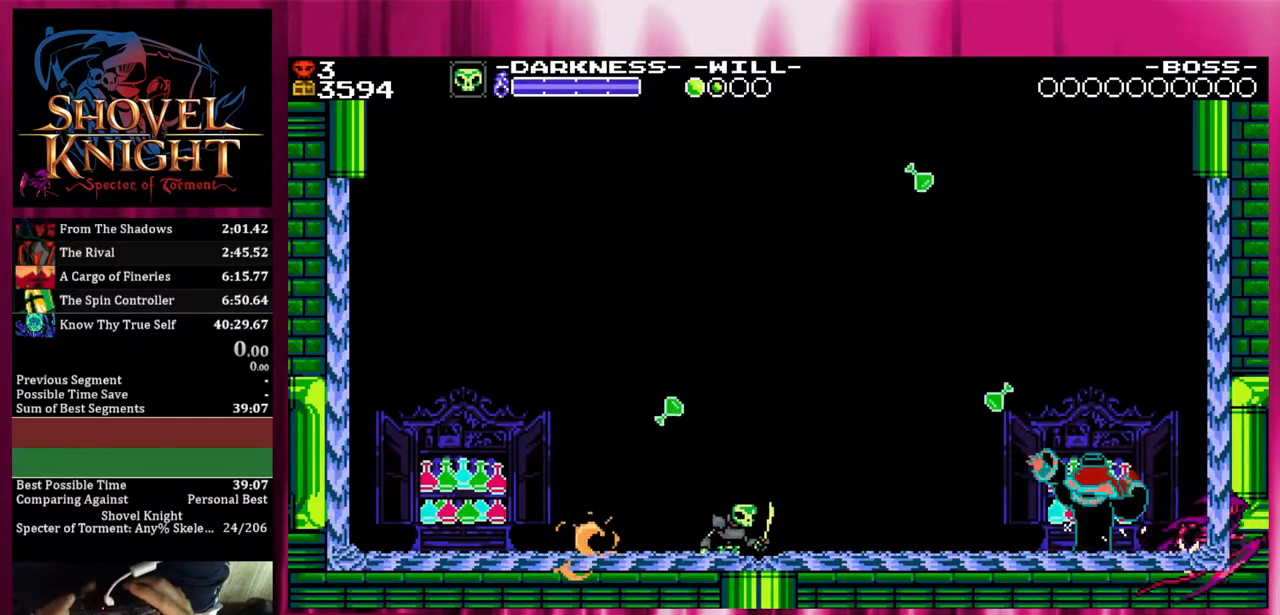
{"buttons": ["DPAD_LEFT"], "events": []}
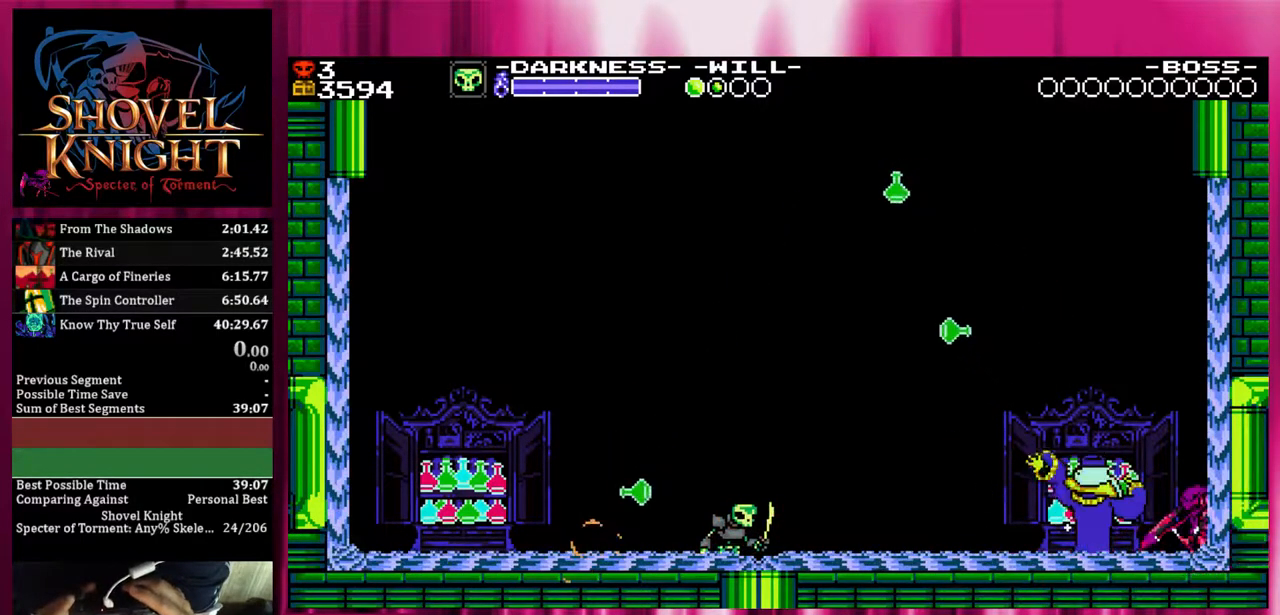
{"buttons": ["SQUARE"], "events": [[100, "SQUARE", "down"], [400, "DPAD_LEFT", "up"]]}
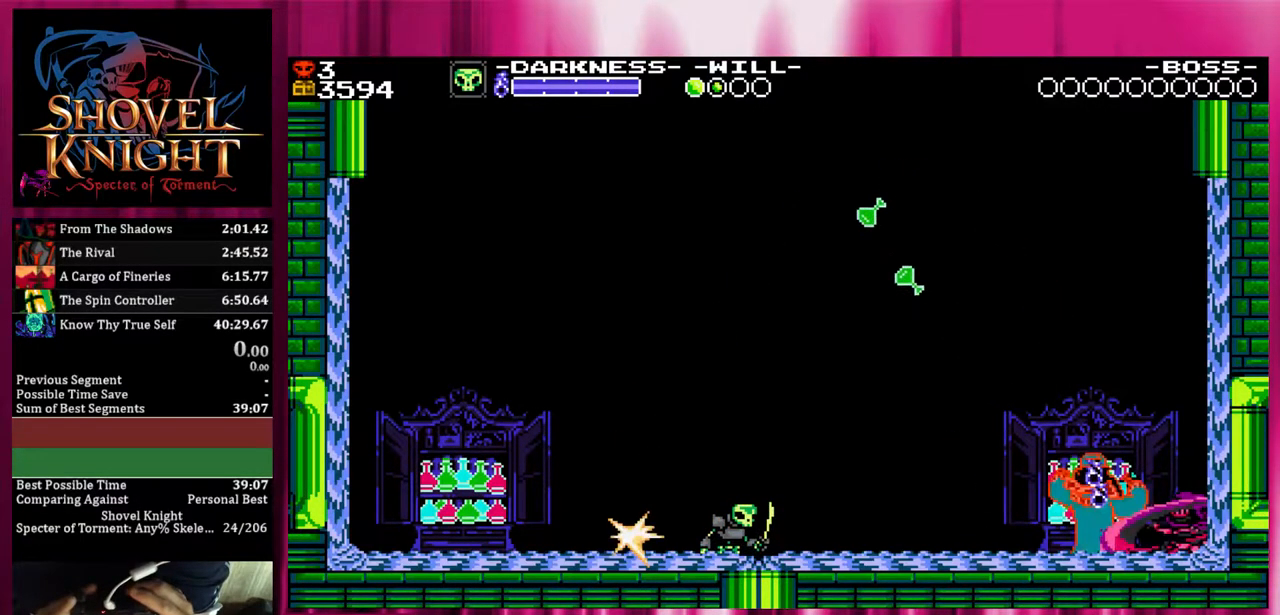
{"buttons": ["SQUARE"], "events": []}
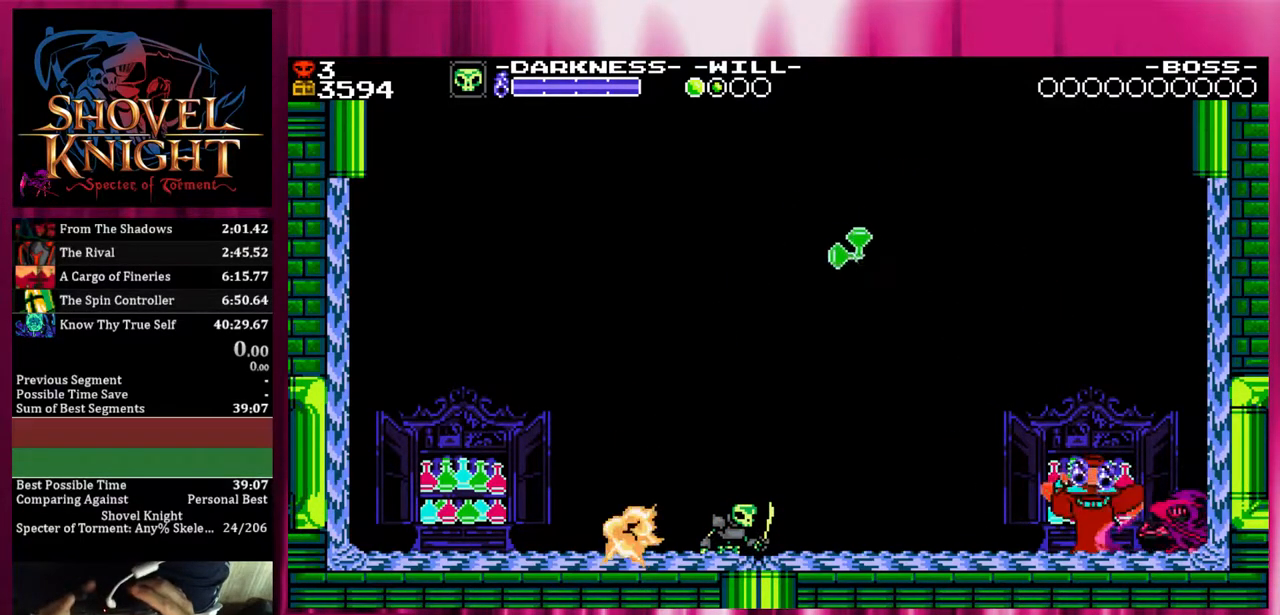
{"buttons": ["SQUARE"], "events": []}
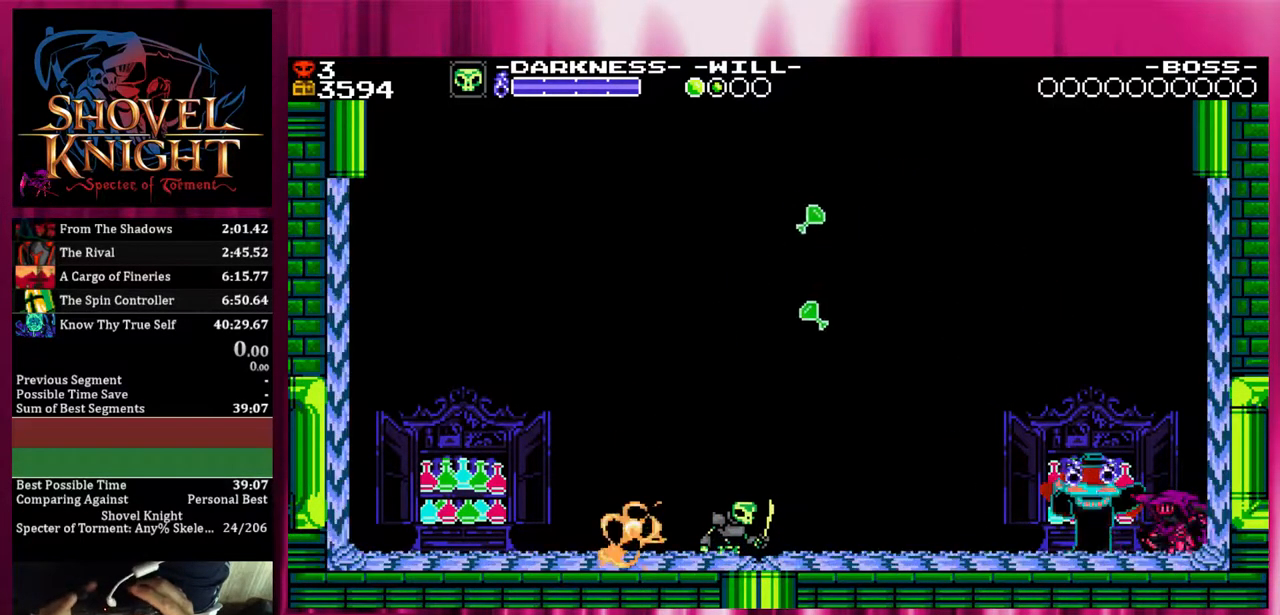
{"buttons": ["SQUARE"], "events": []}
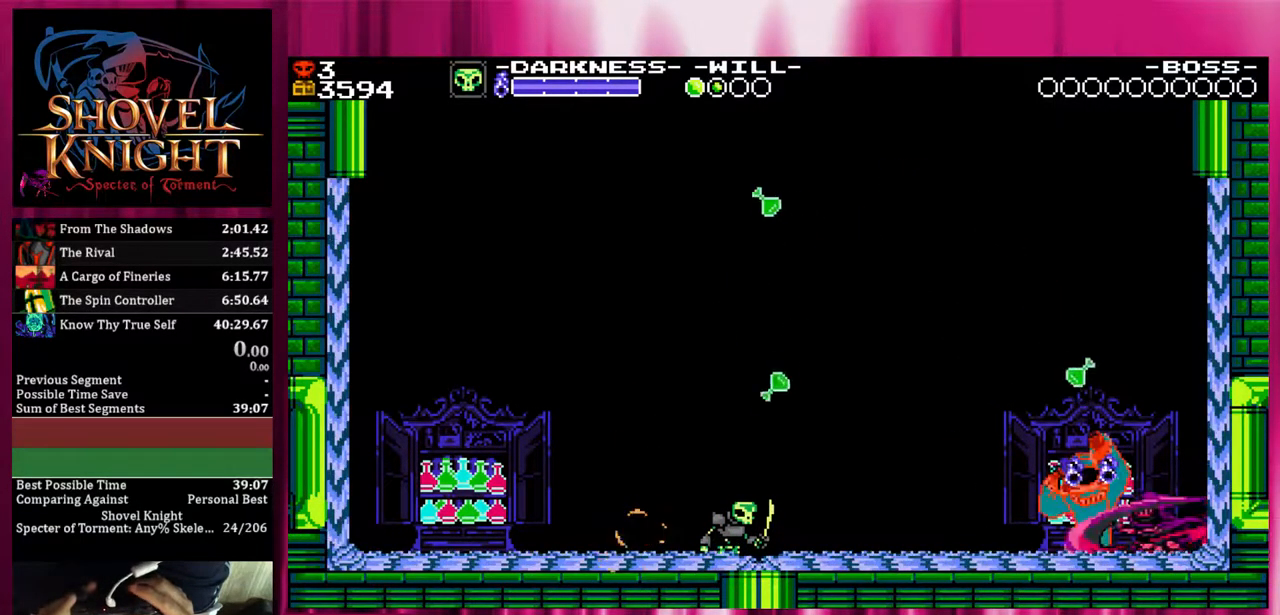
{"buttons": ["SQUARE"], "events": []}
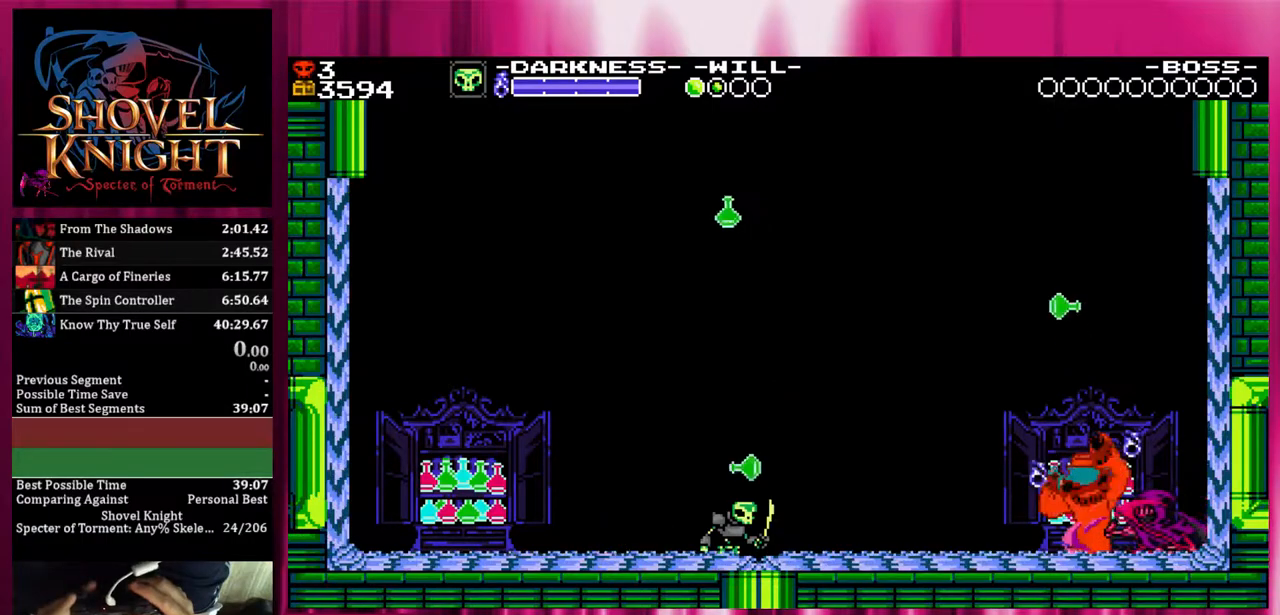
{"buttons": ["SQUARE"], "events": []}
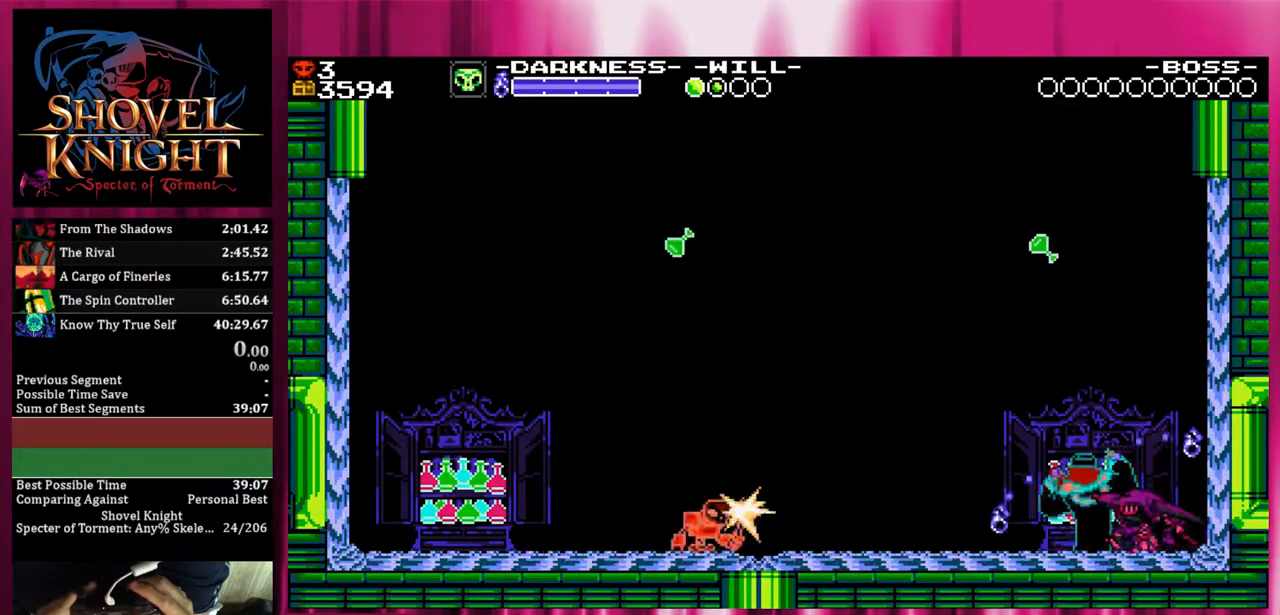
{"buttons": ["SQUARE"], "events": []}
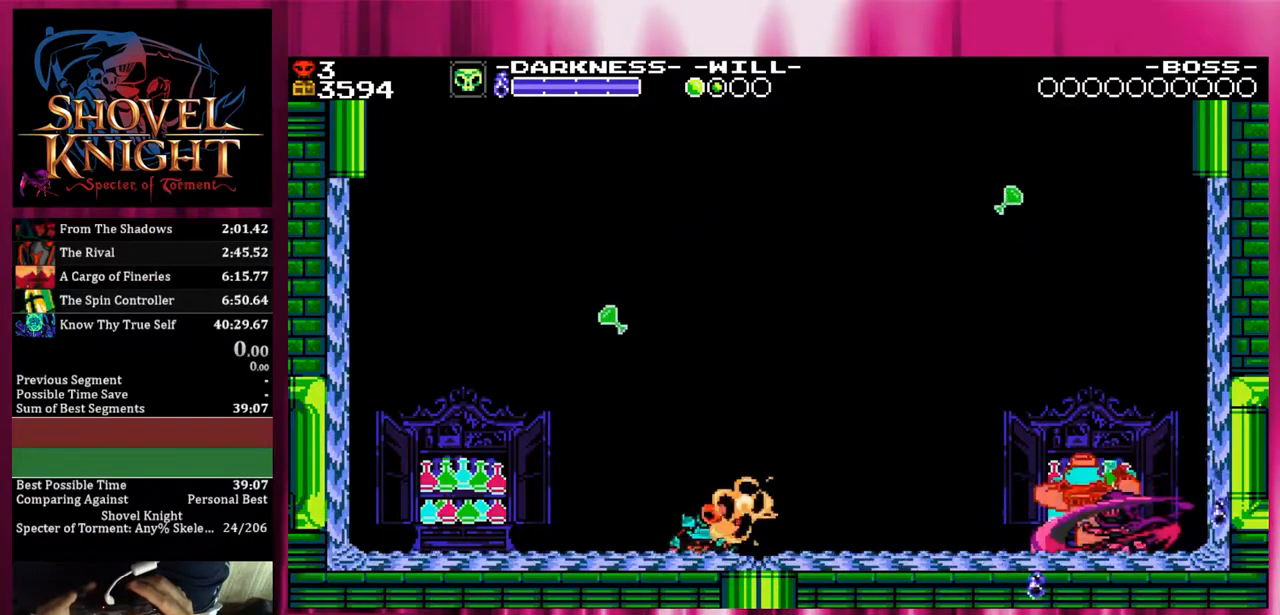
{"buttons": ["SQUARE"], "events": []}
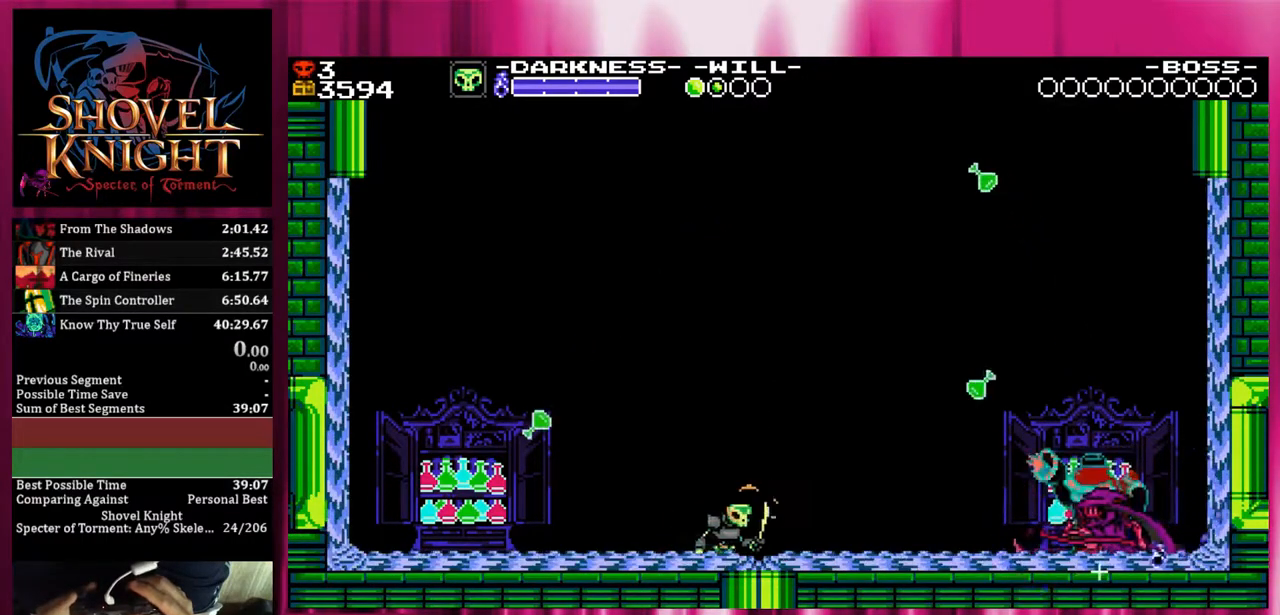
{"buttons": ["SQUARE", "DPAD_RIGHT"], "events": [[467, "DPAD_RIGHT", "down"]]}
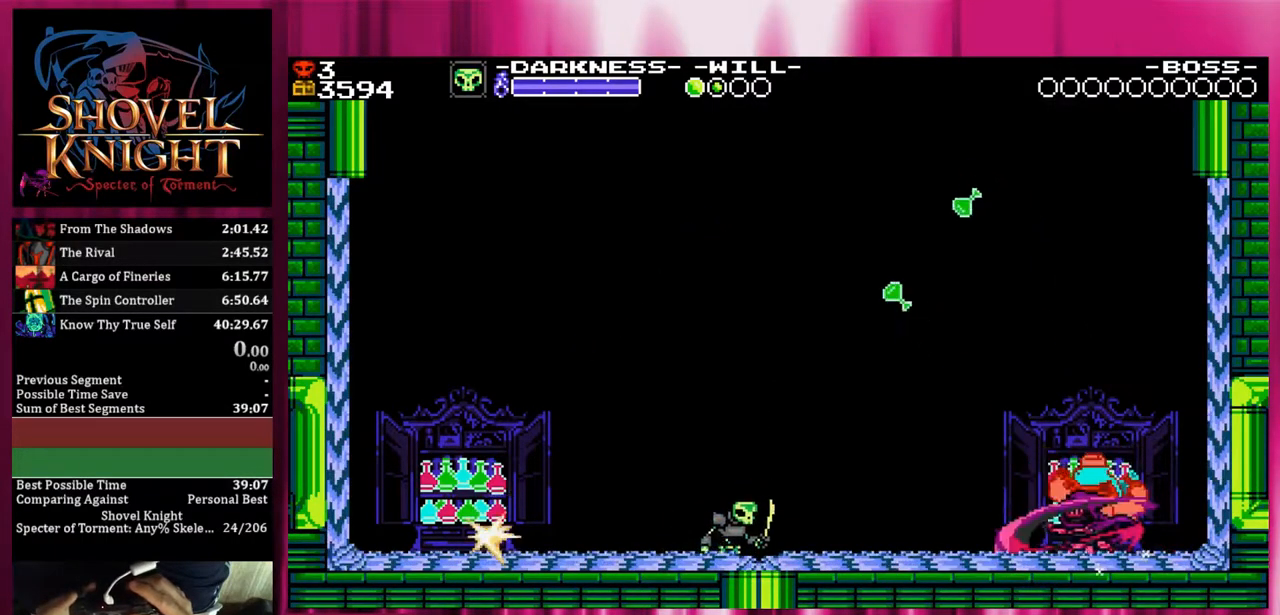
{"buttons": ["DPAD_RIGHT"], "events": [[450, "SQUARE", "up"]]}
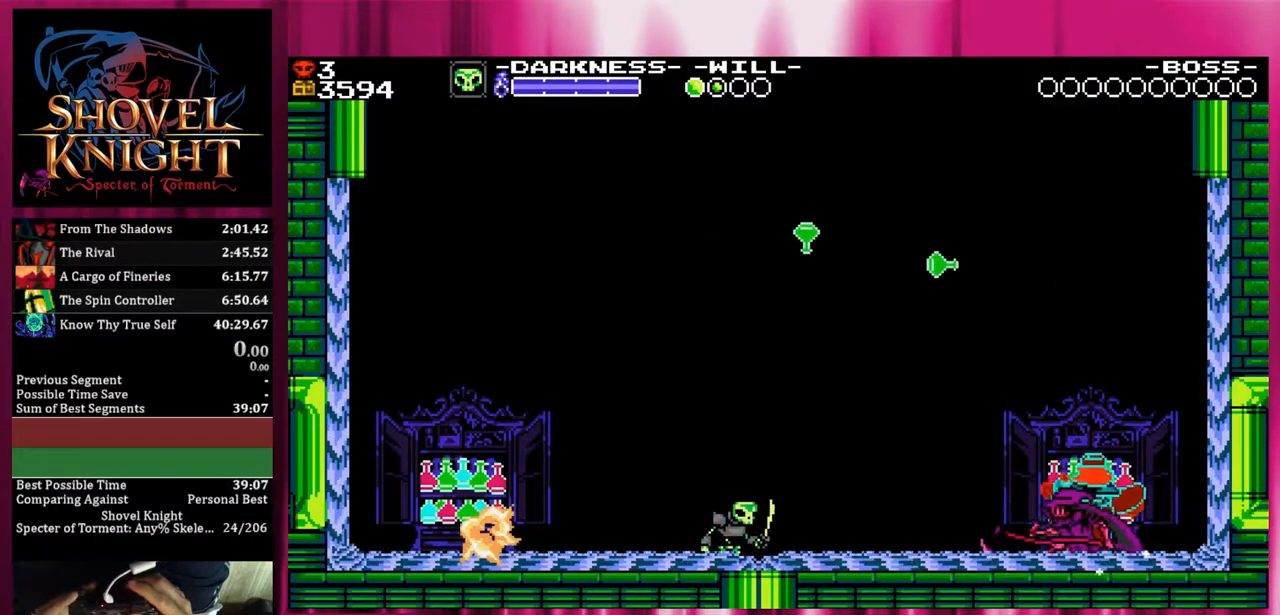
{"buttons": ["SQUARE", "DPAD_RIGHT"], "events": [[133, "SQUARE", "down"]]}
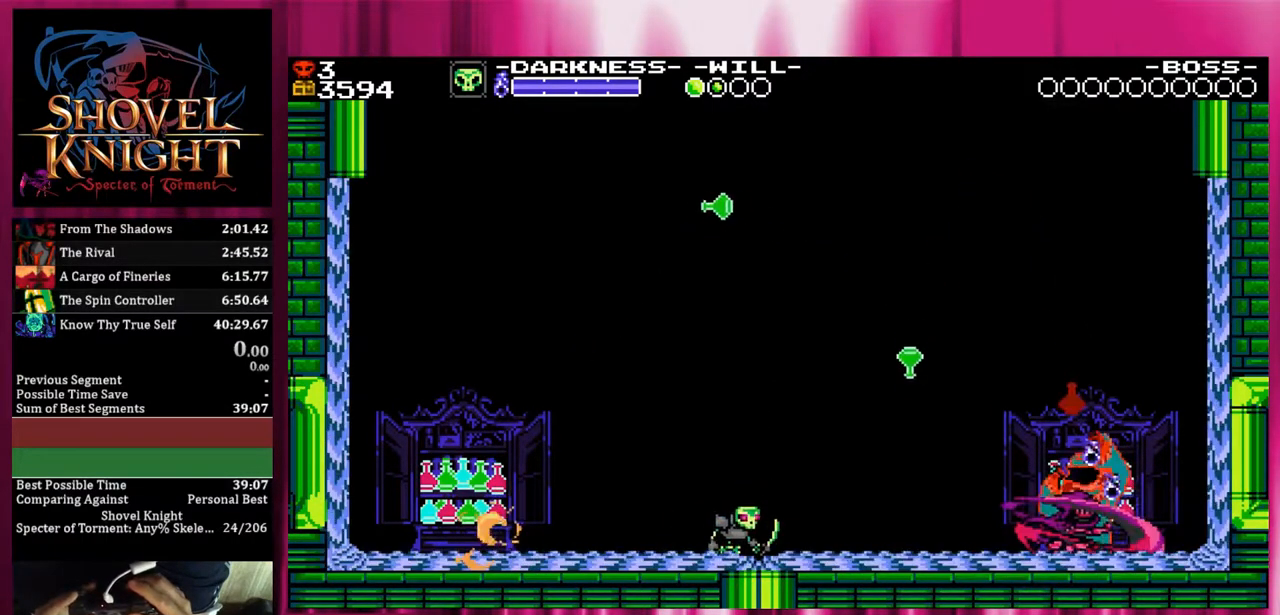
{"buttons": ["SQUARE", "DPAD_RIGHT"], "events": []}
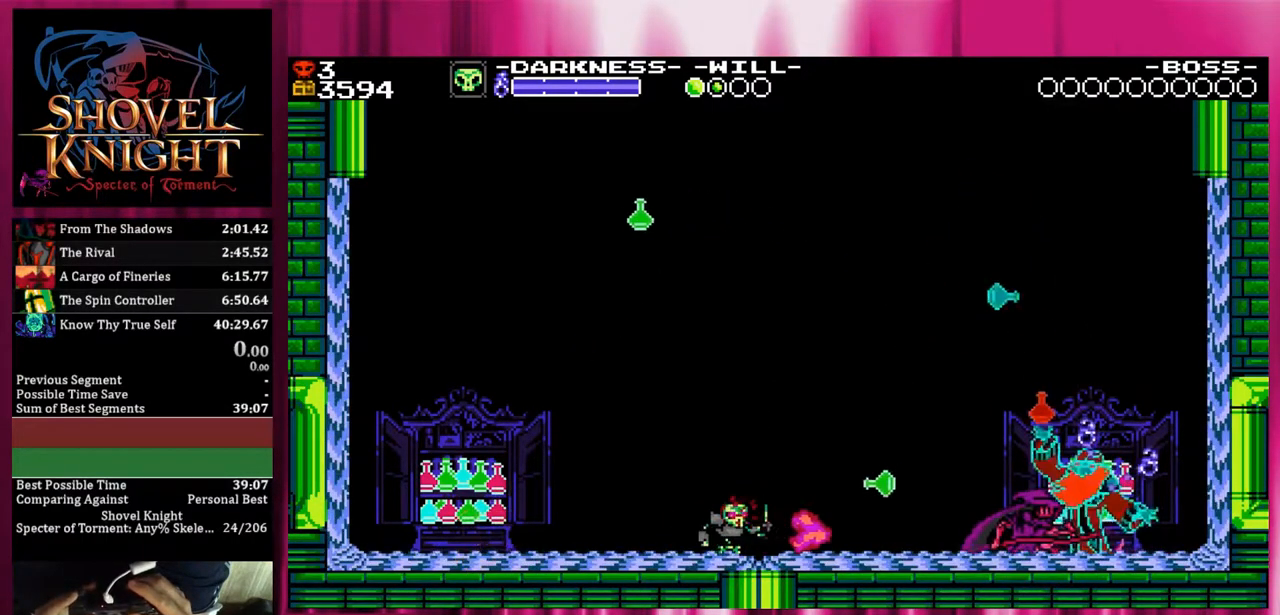
{"buttons": ["SQUARE", "DPAD_RIGHT"], "events": []}
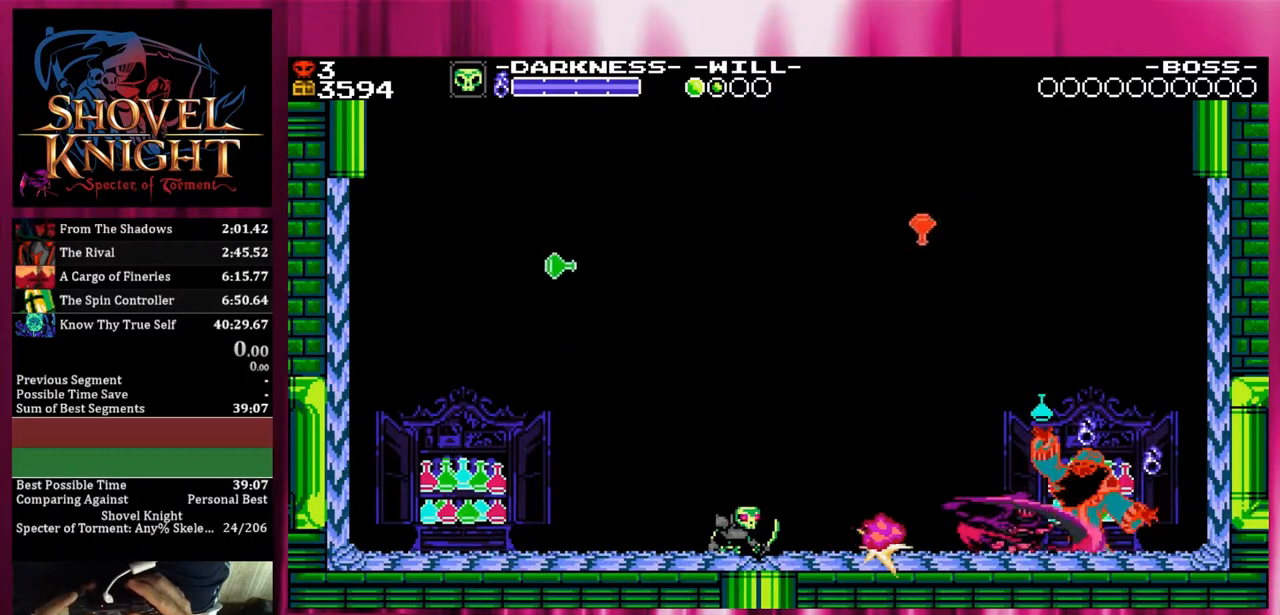
{"buttons": ["SQUARE", "DPAD_RIGHT"], "events": [[133, "CROSS", "down"], [467, "CROSS", "up"]]}
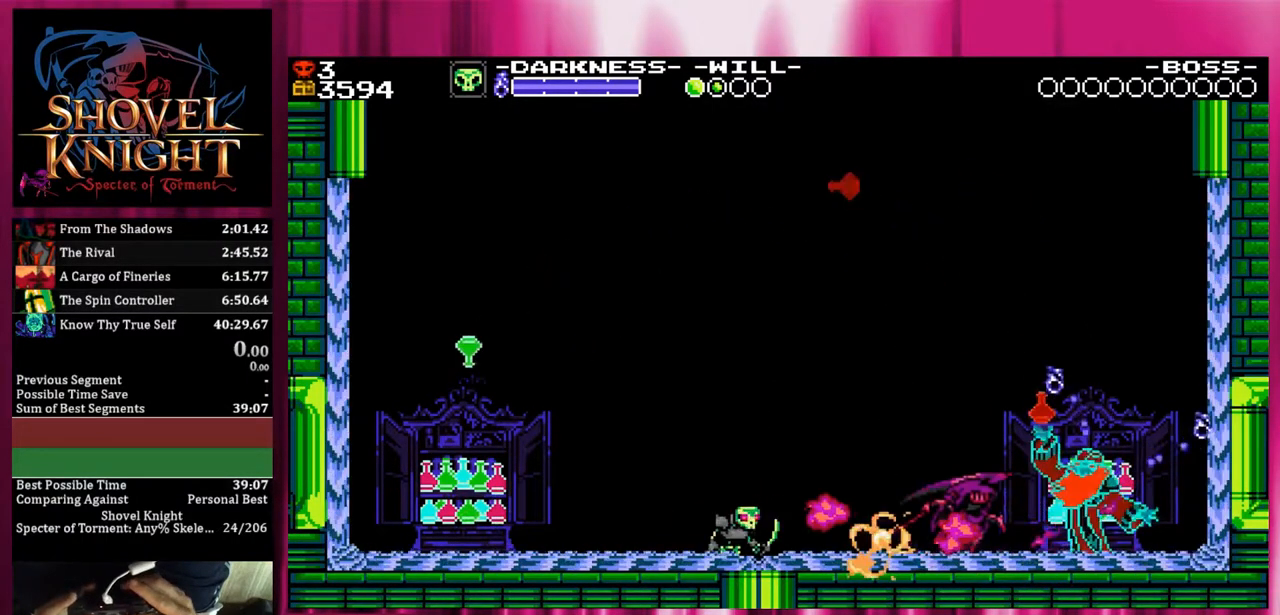
{"buttons": ["SQUARE", "DPAD_RIGHT"], "events": []}
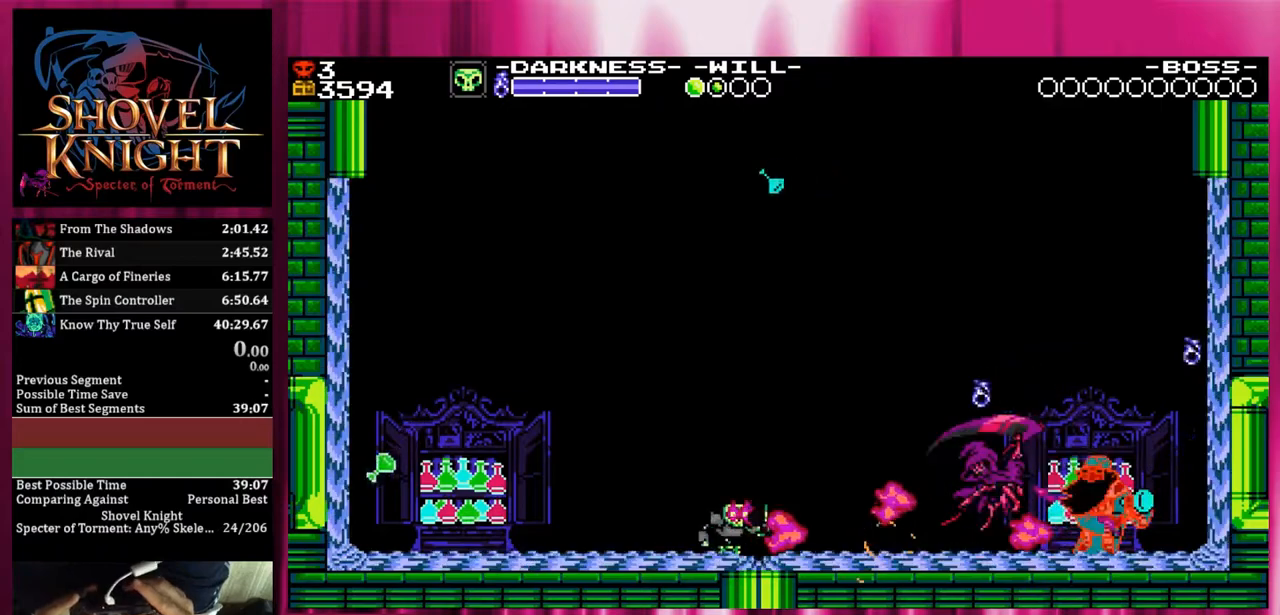
{"buttons": ["SQUARE", "DPAD_RIGHT"], "events": []}